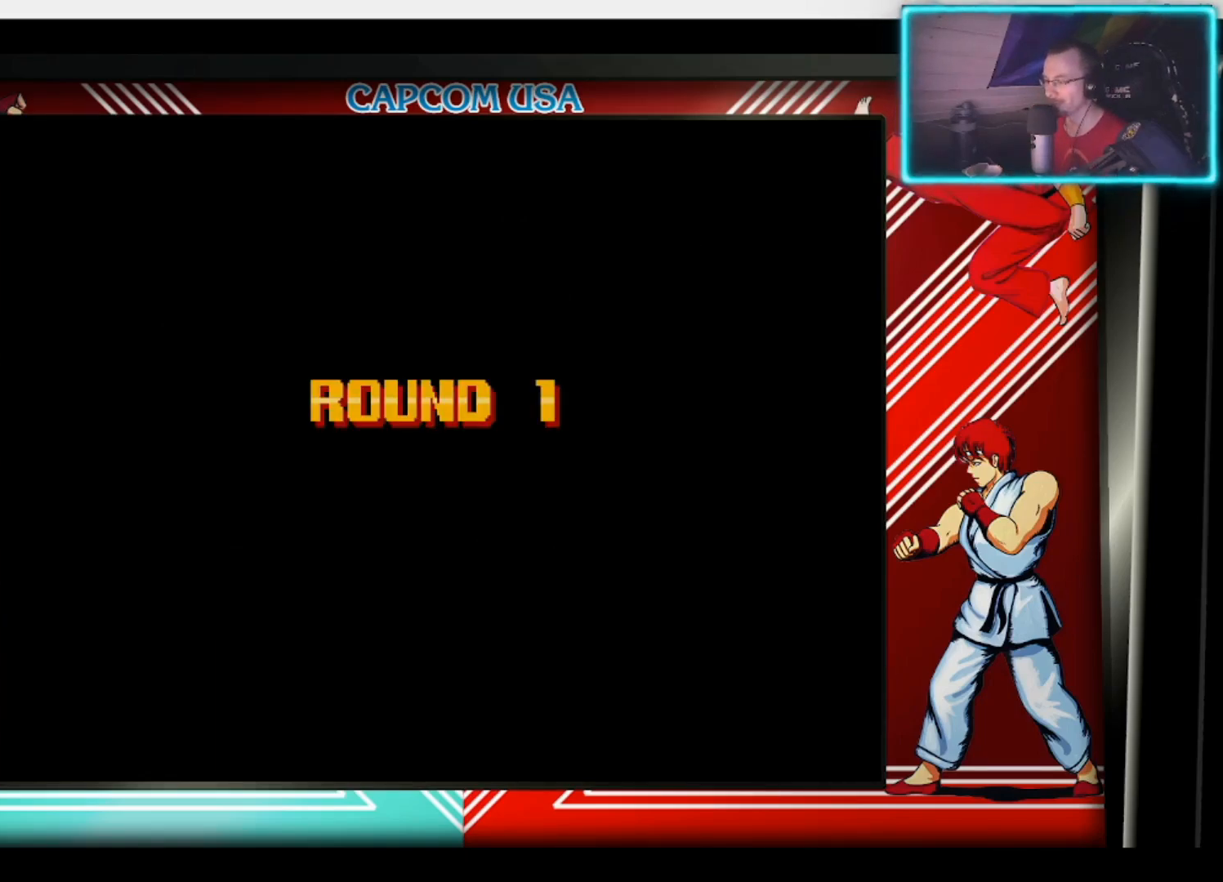
Gameplay with a controller (PlayStation layout); each line is a JSON object with the inputs held at the frame after it. "events" lists button and stick changes between this image and that frame as [ms after this image, input, new state], when the widget could be followed in between. Not read: TOUCHPAD.
{"buttons": [], "left_stick": "up-right", "right_stick": "center", "events": [[167, "left_stick", "up-right"]]}
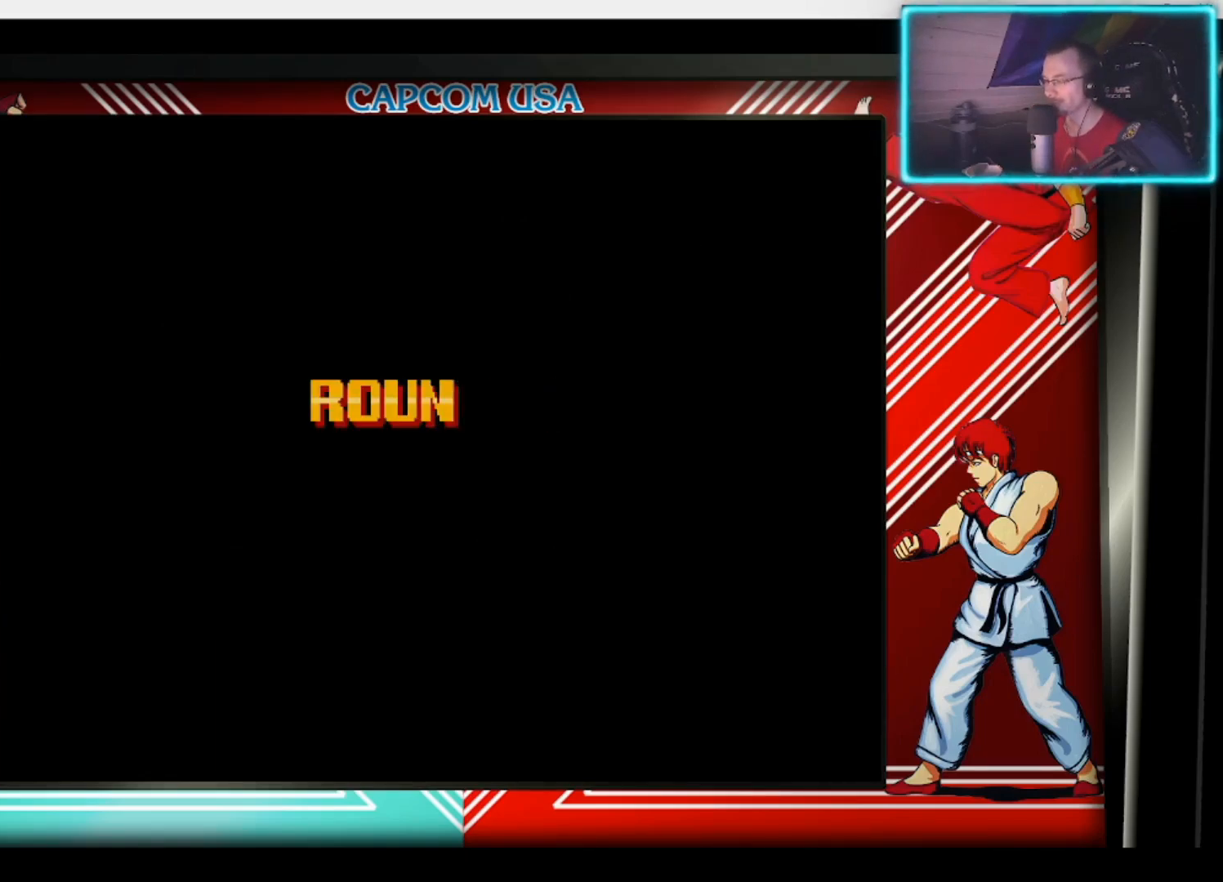
{"buttons": [], "left_stick": "up-right", "right_stick": "center", "events": []}
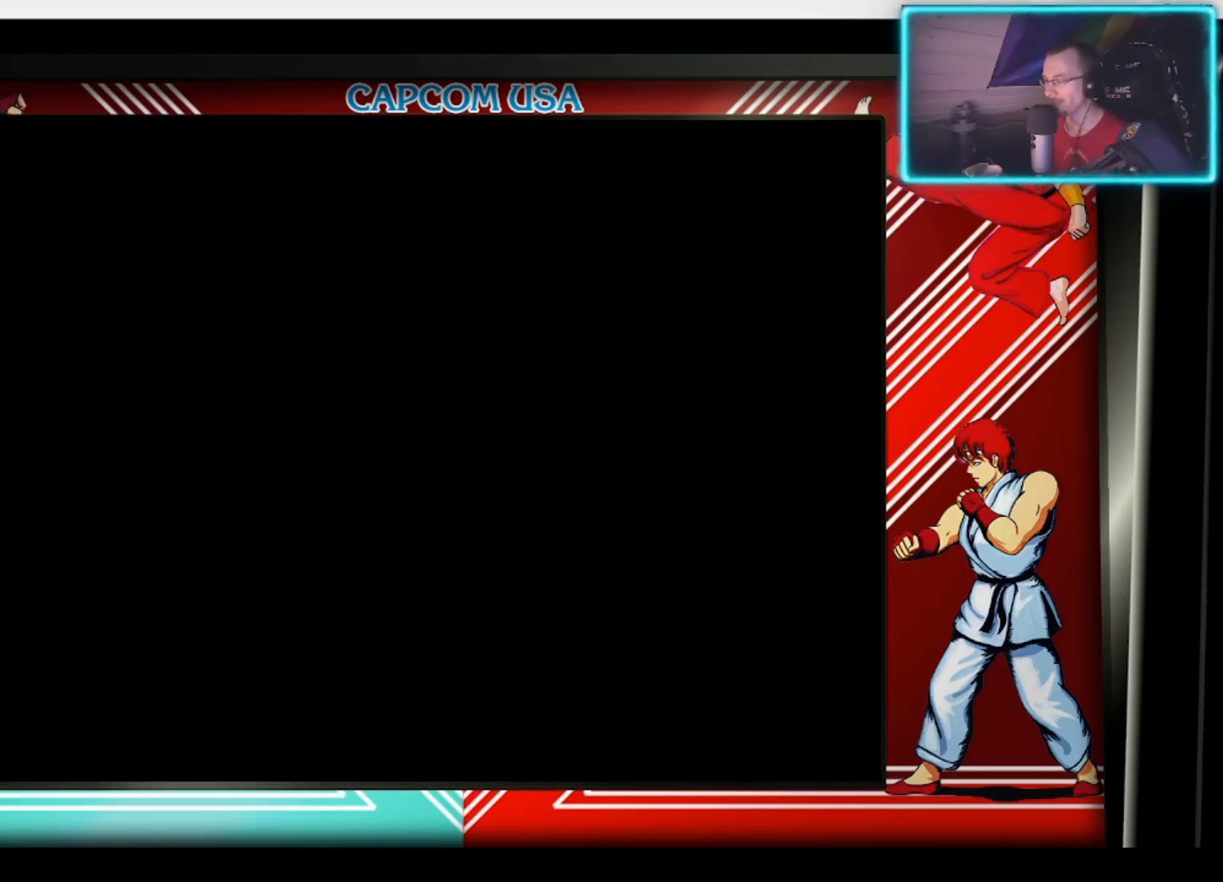
{"buttons": [], "left_stick": "up-right", "right_stick": "center", "events": []}
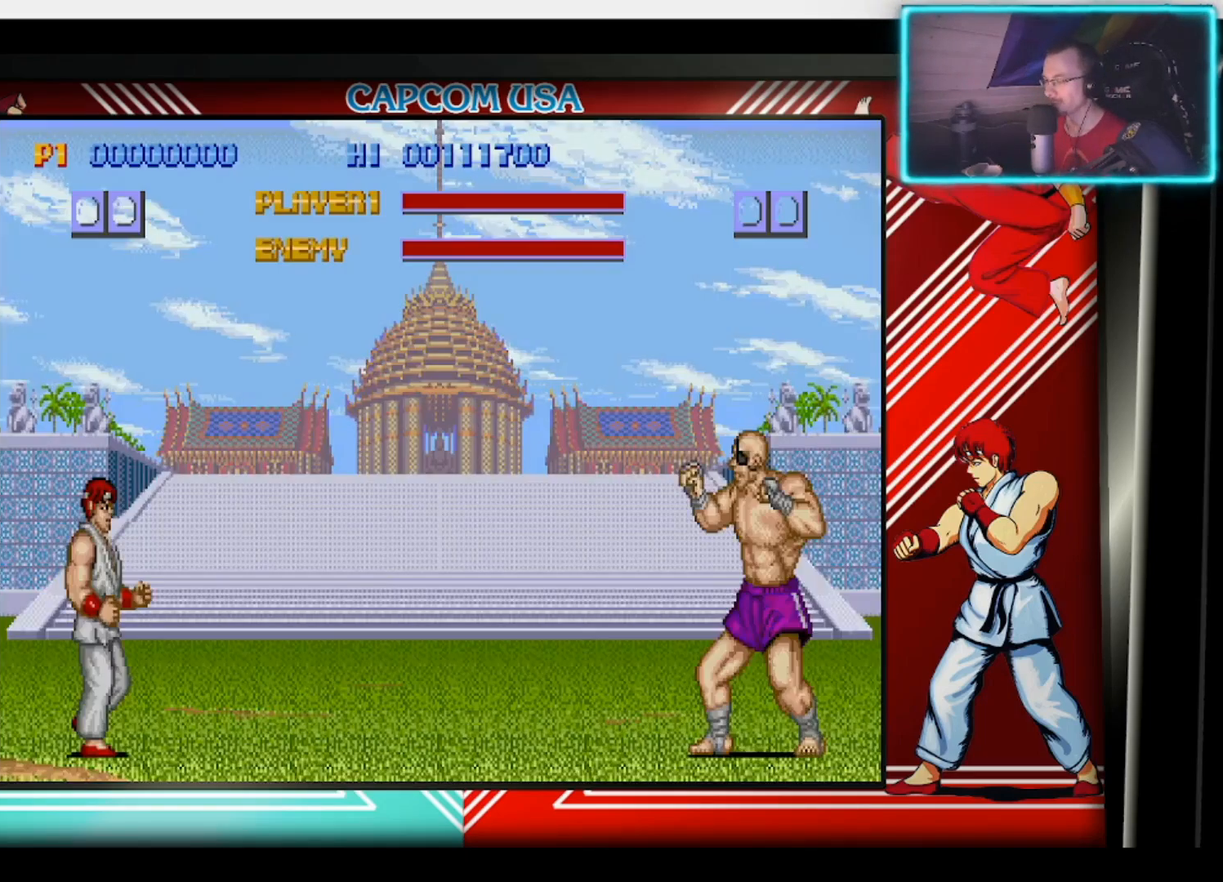
{"buttons": [], "left_stick": "up-right", "right_stick": "center", "events": []}
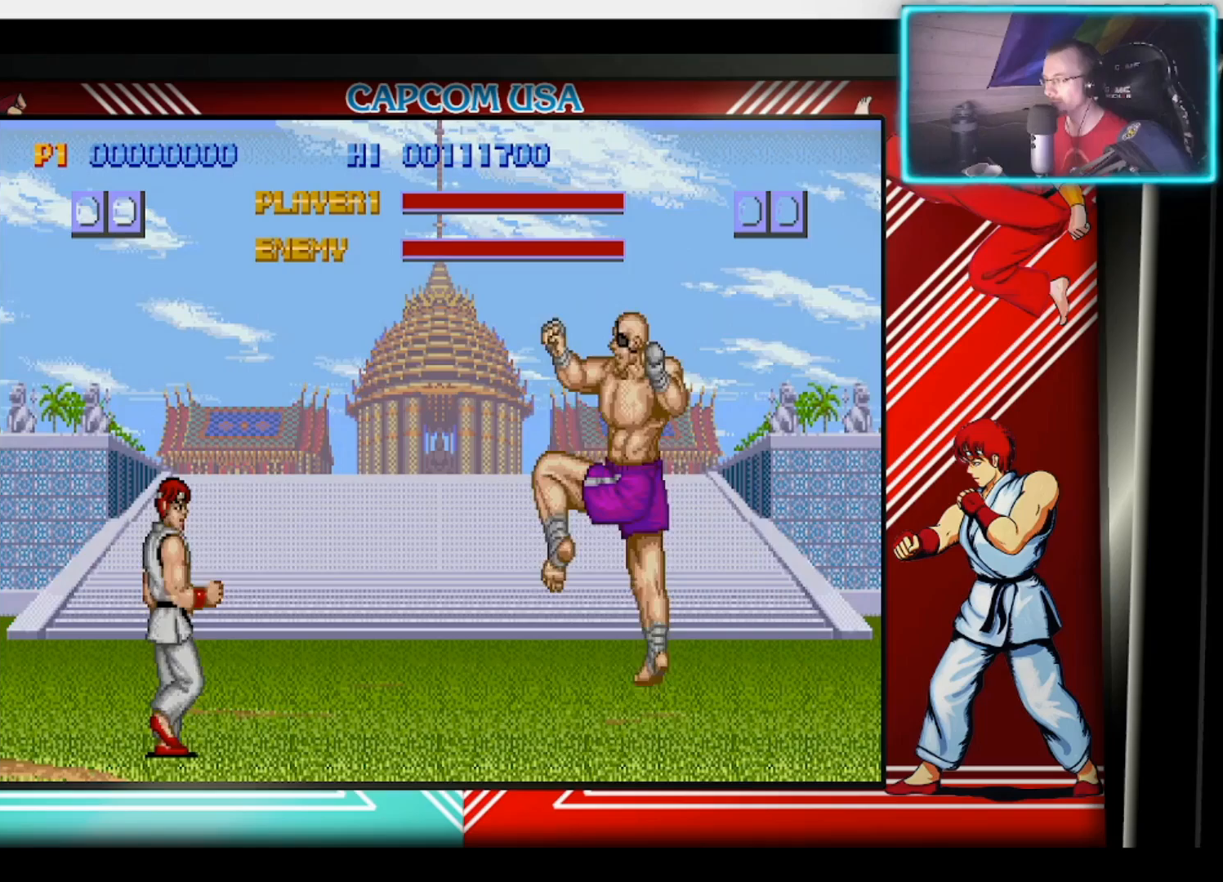
{"buttons": [], "left_stick": "up-right", "right_stick": "center", "events": [[117, "left_stick", "center"], [350, "left_stick", "up-right"]]}
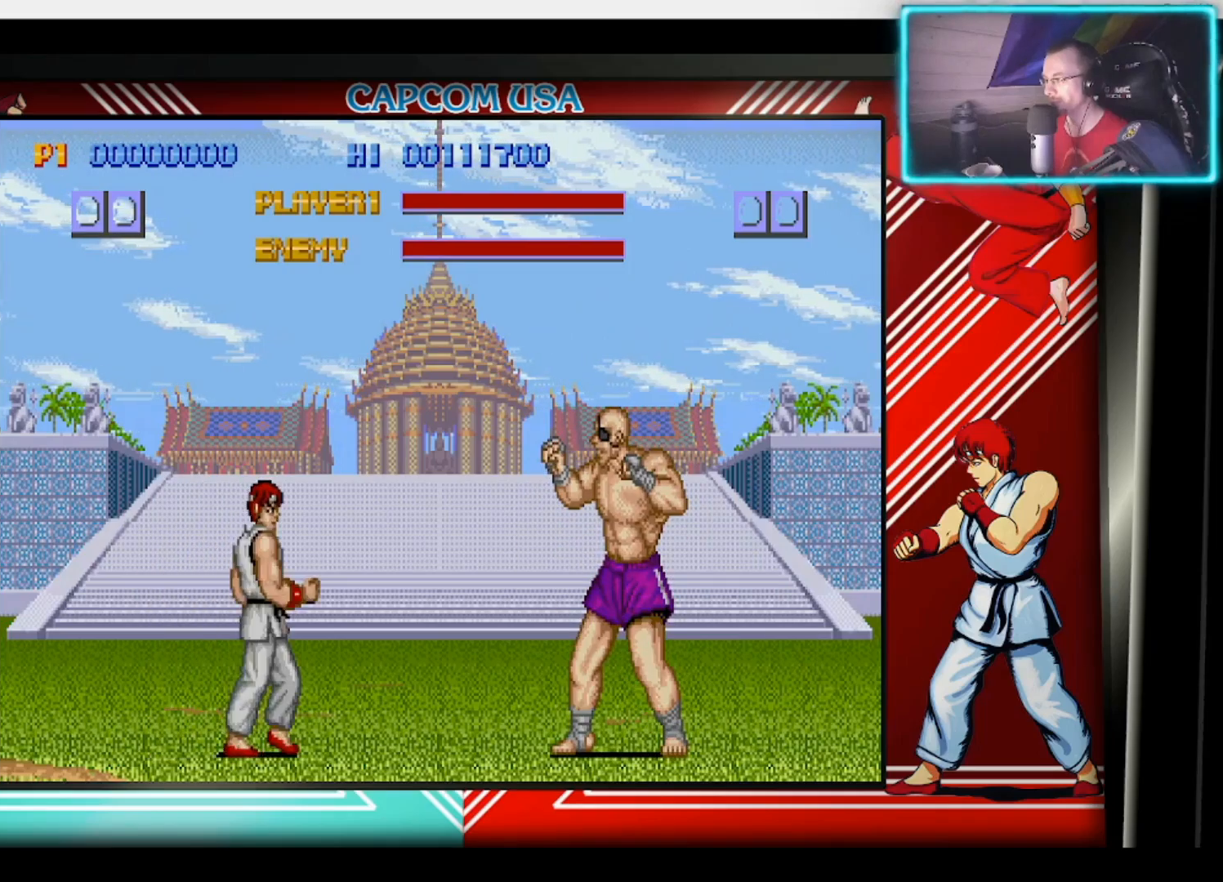
{"buttons": [], "left_stick": "up-right", "right_stick": "center", "events": []}
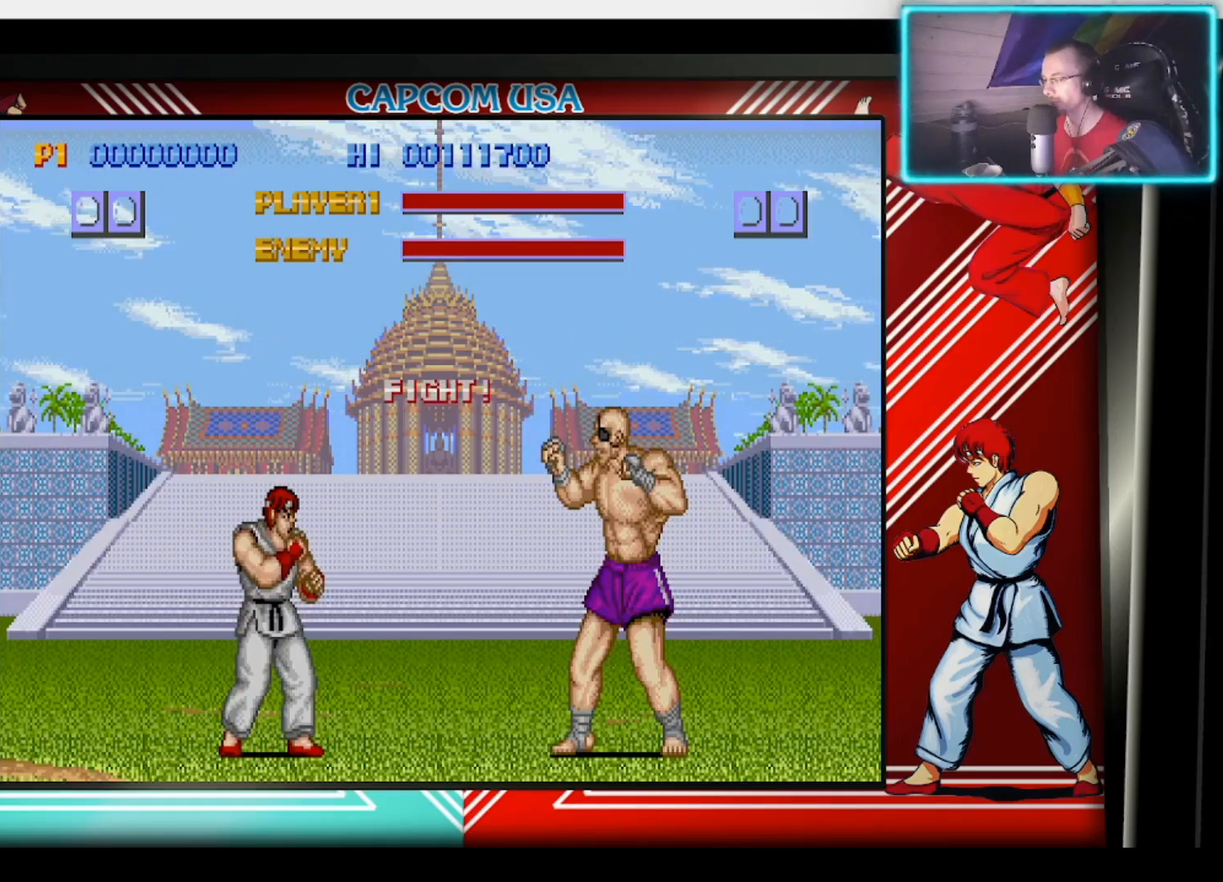
{"buttons": [], "left_stick": "up-right", "right_stick": "center", "events": []}
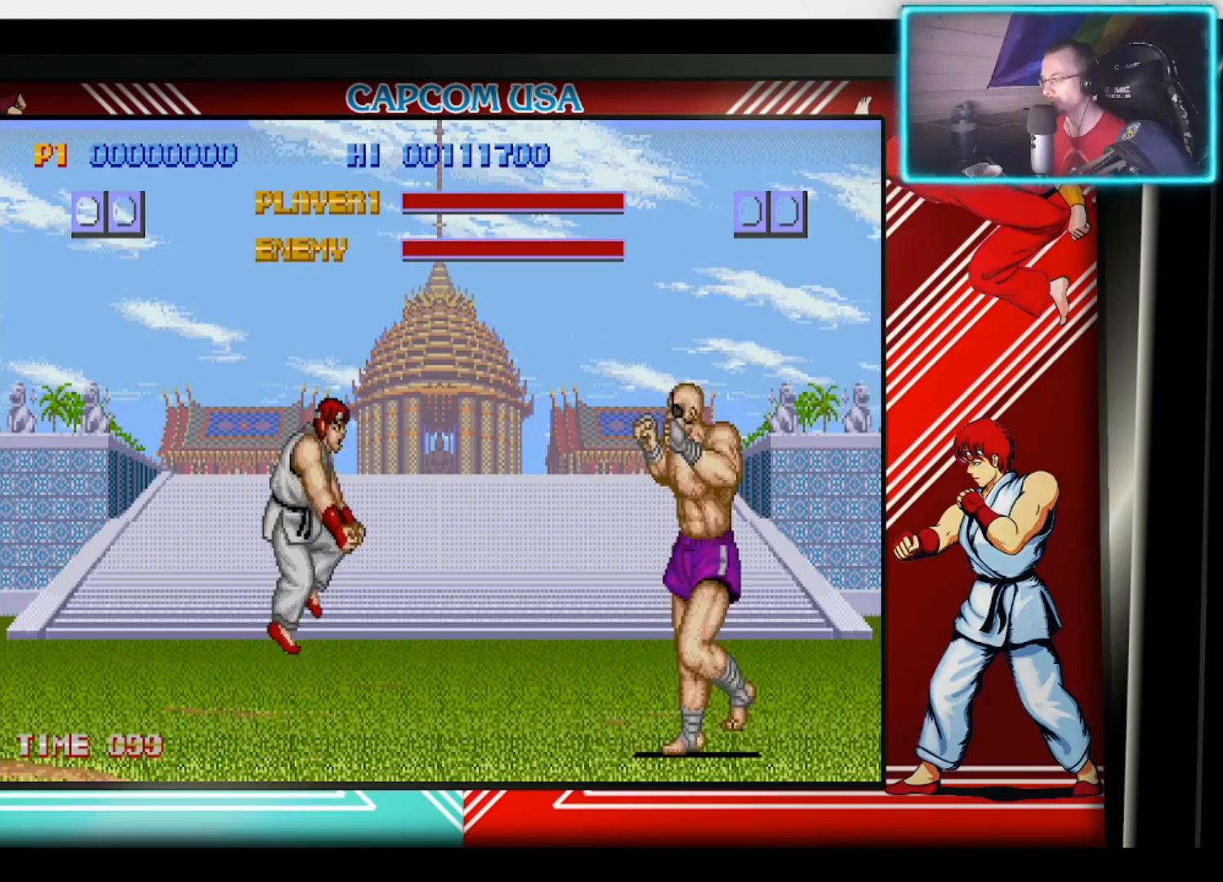
{"buttons": [], "left_stick": "down", "right_stick": "center", "events": [[233, "CIRCLE", "down"], [300, "left_stick", "center"], [333, "CIRCLE", "up"], [400, "CIRCLE", "down"], [417, "left_stick", "down"], [467, "CIRCLE", "up"]]}
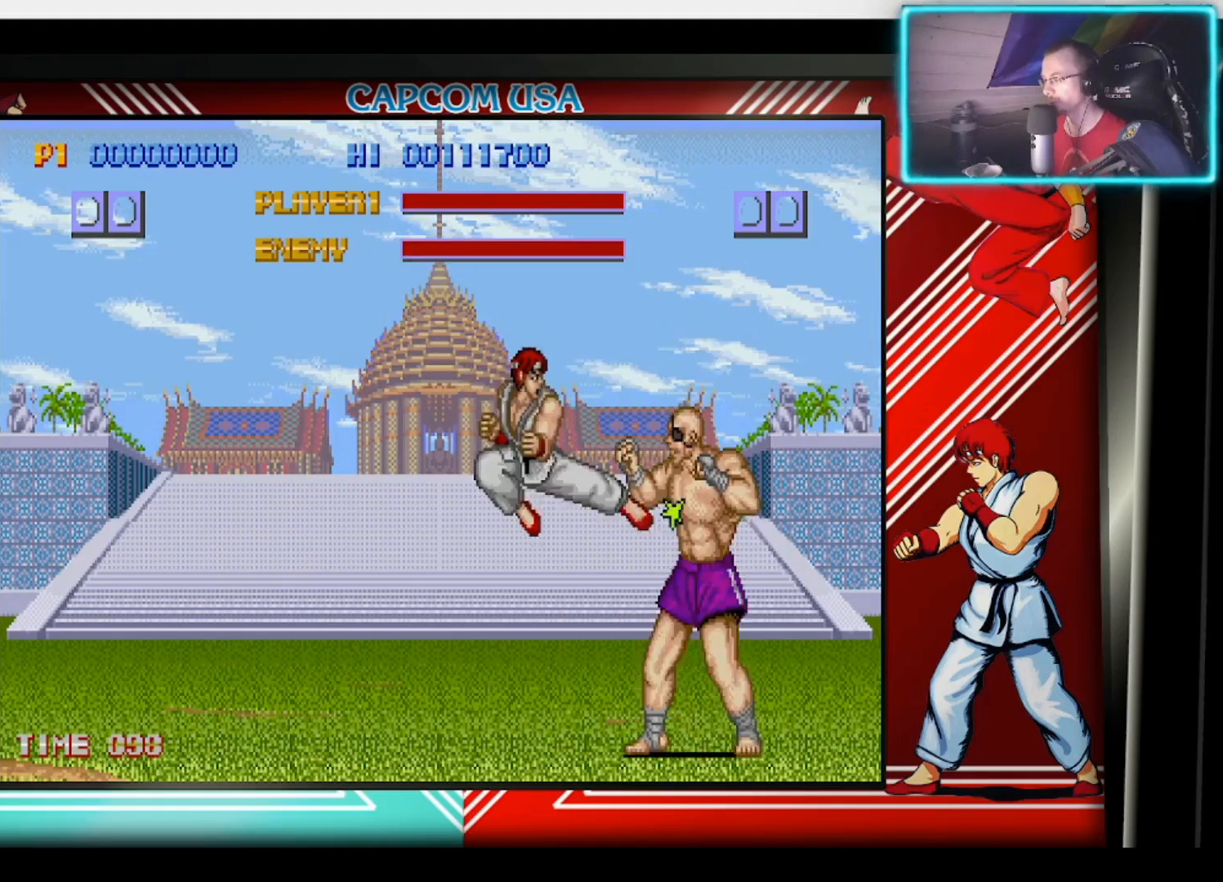
{"buttons": [], "left_stick": "down", "right_stick": "center", "events": [[33, "CIRCLE", "down"], [133, "CIRCLE", "up"], [200, "CIRCLE", "down"], [283, "CIRCLE", "up"], [350, "CIRCLE", "down"], [433, "CIRCLE", "up"]]}
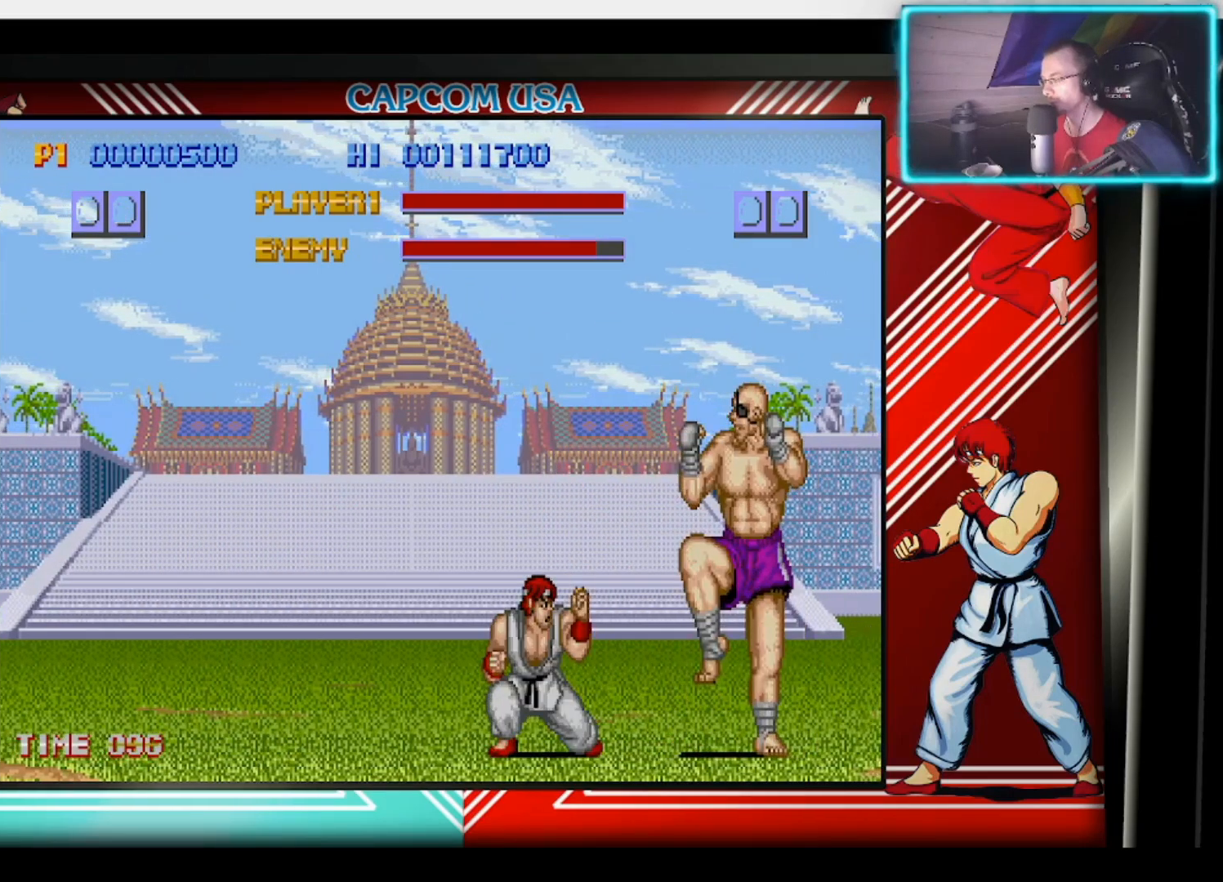
{"buttons": [], "left_stick": "left", "right_stick": "center", "events": [[33, "left_stick", "center"], [300, "left_stick", "left"]]}
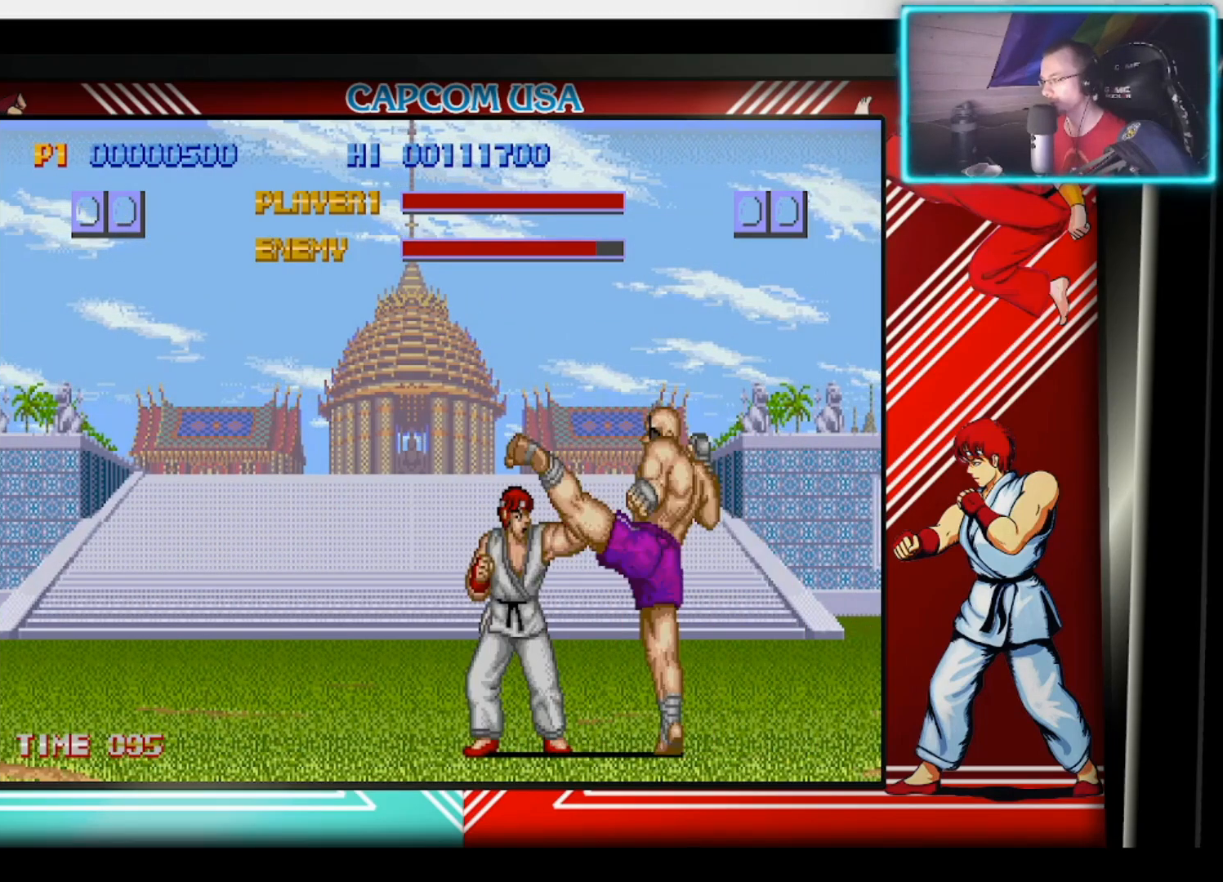
{"buttons": [], "left_stick": "left", "right_stick": "center", "events": []}
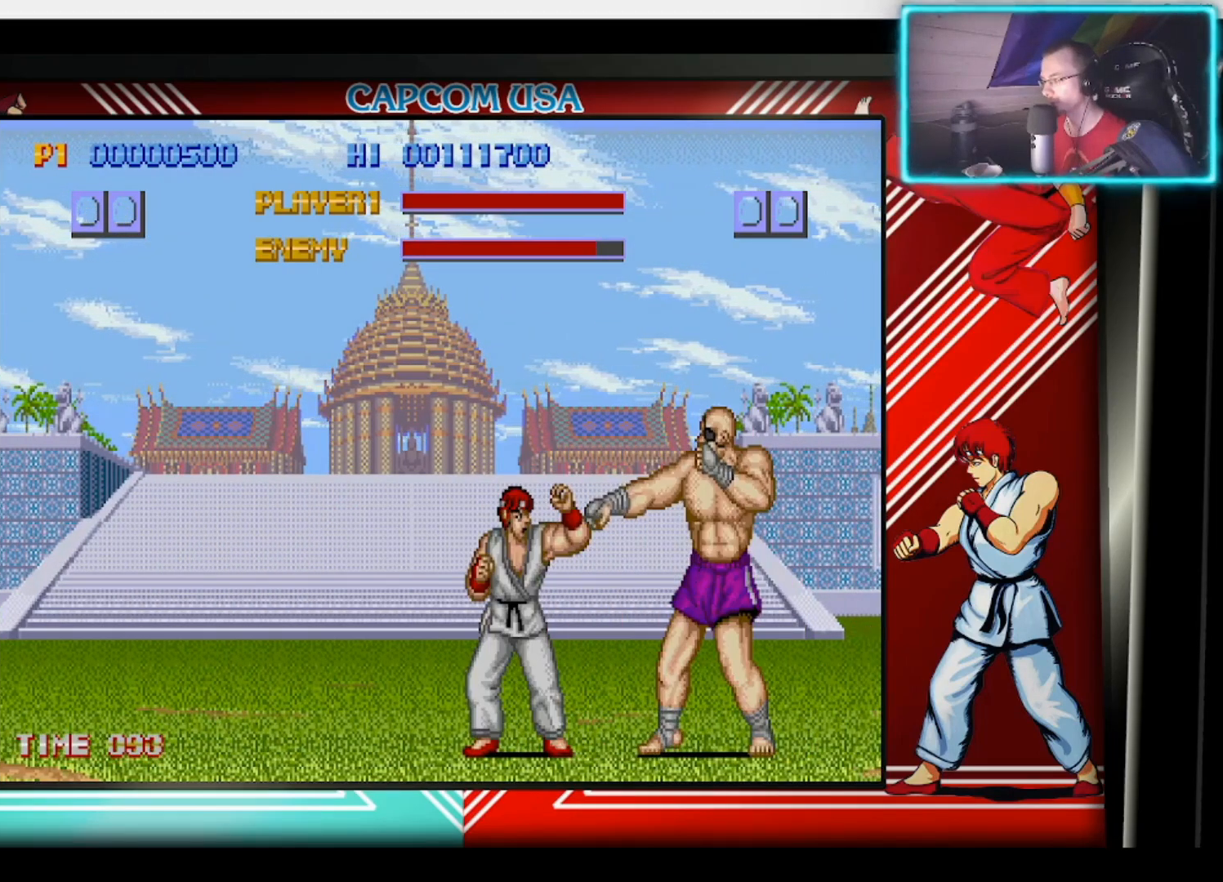
{"buttons": [], "left_stick": "left", "right_stick": "center", "events": []}
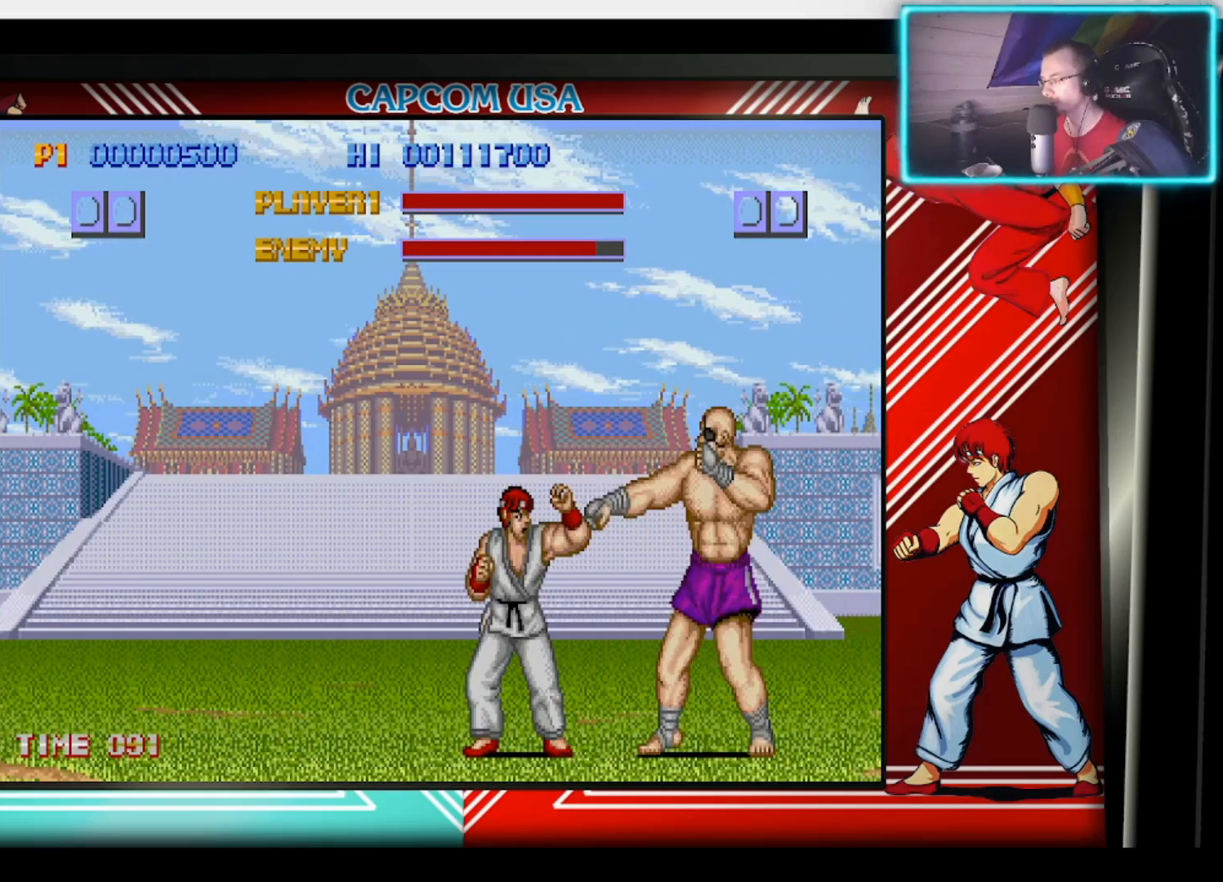
{"buttons": [], "left_stick": "left", "right_stick": "center", "events": []}
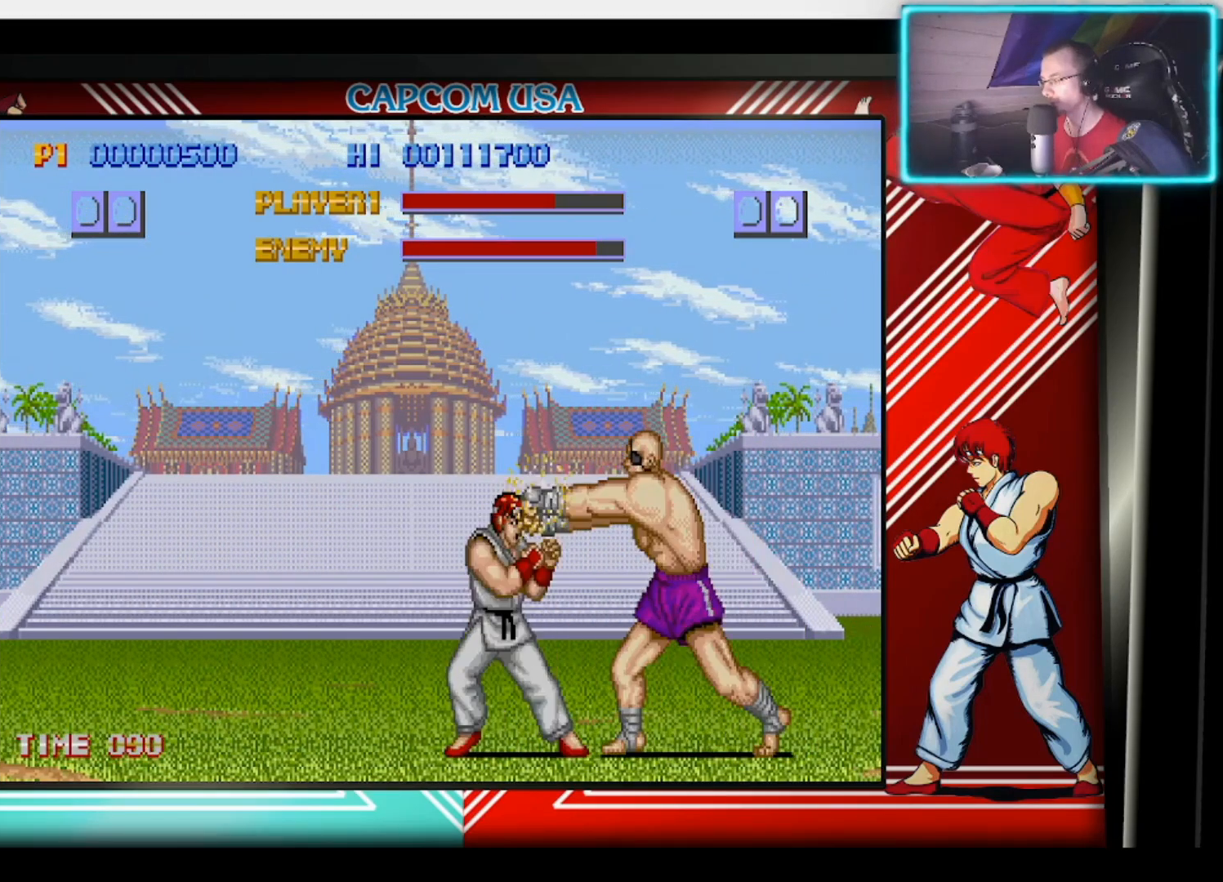
{"buttons": [], "left_stick": "right", "right_stick": "center", "events": [[333, "left_stick", "down"], [367, "SQUARE", "down"], [383, "left_stick", "right"], [433, "SQUARE", "up"]]}
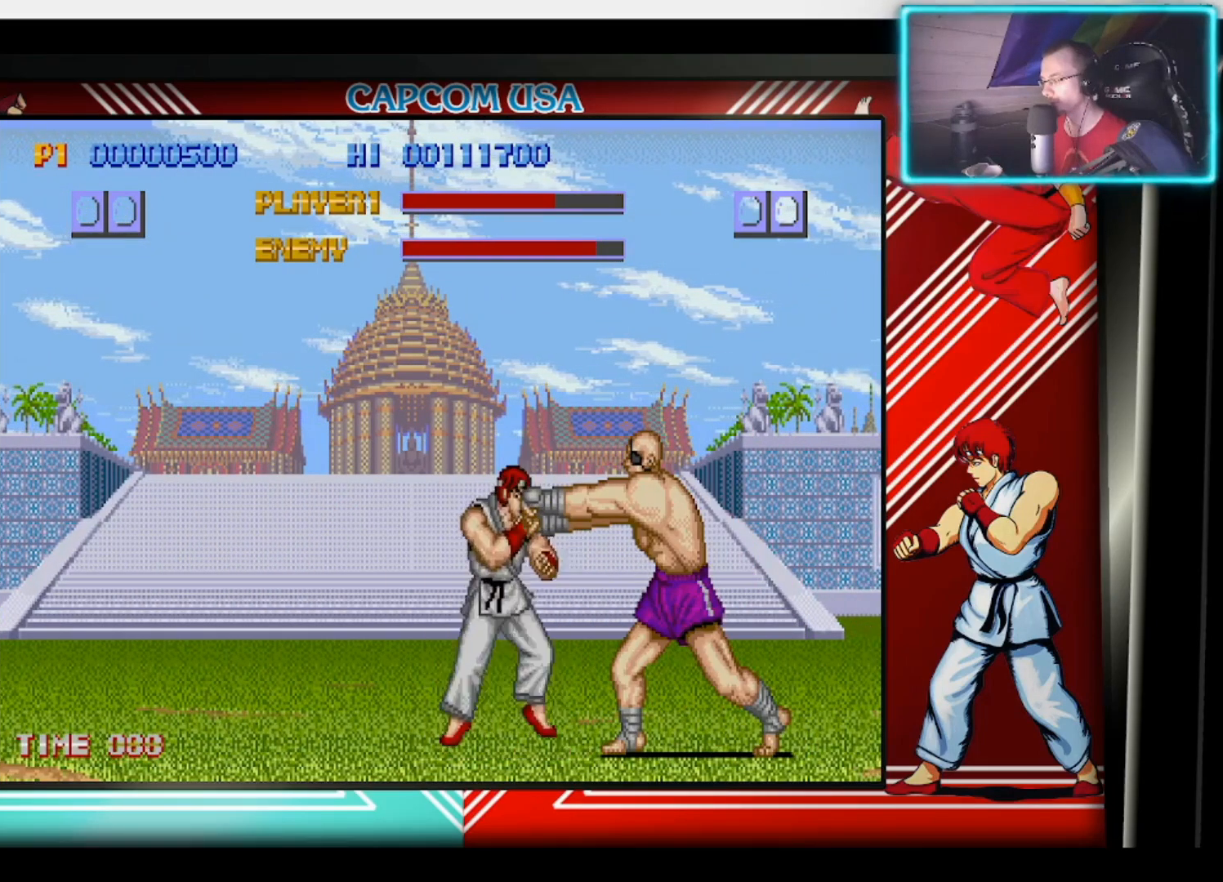
{"buttons": ["SQUARE"], "left_stick": "right", "right_stick": "center", "events": [[17, "SQUARE", "down"], [83, "SQUARE", "up"], [133, "SQUARE", "down"], [217, "SQUARE", "up"], [233, "left_stick", "down-right"], [267, "SQUARE", "down"], [333, "SQUARE", "up"], [383, "SQUARE", "down"], [400, "left_stick", "up-right"], [467, "SQUARE", "up"], [500, "SQUARE", "down"], [500, "left_stick", "right"]]}
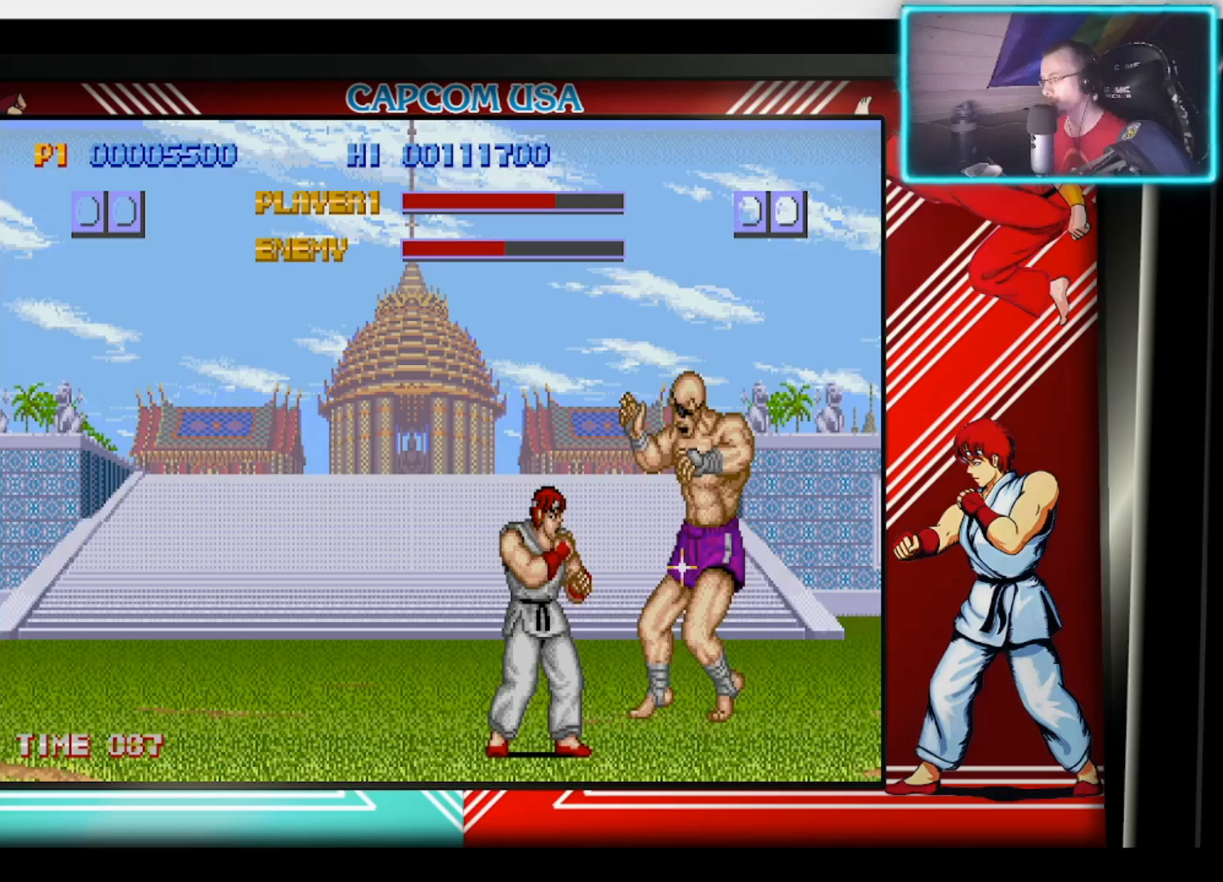
{"buttons": [], "left_stick": "center", "right_stick": "center", "events": [[67, "SQUARE", "up"], [117, "left_stick", "up-right"], [133, "SQUARE", "down"], [200, "SQUARE", "up"], [233, "left_stick", "center"]]}
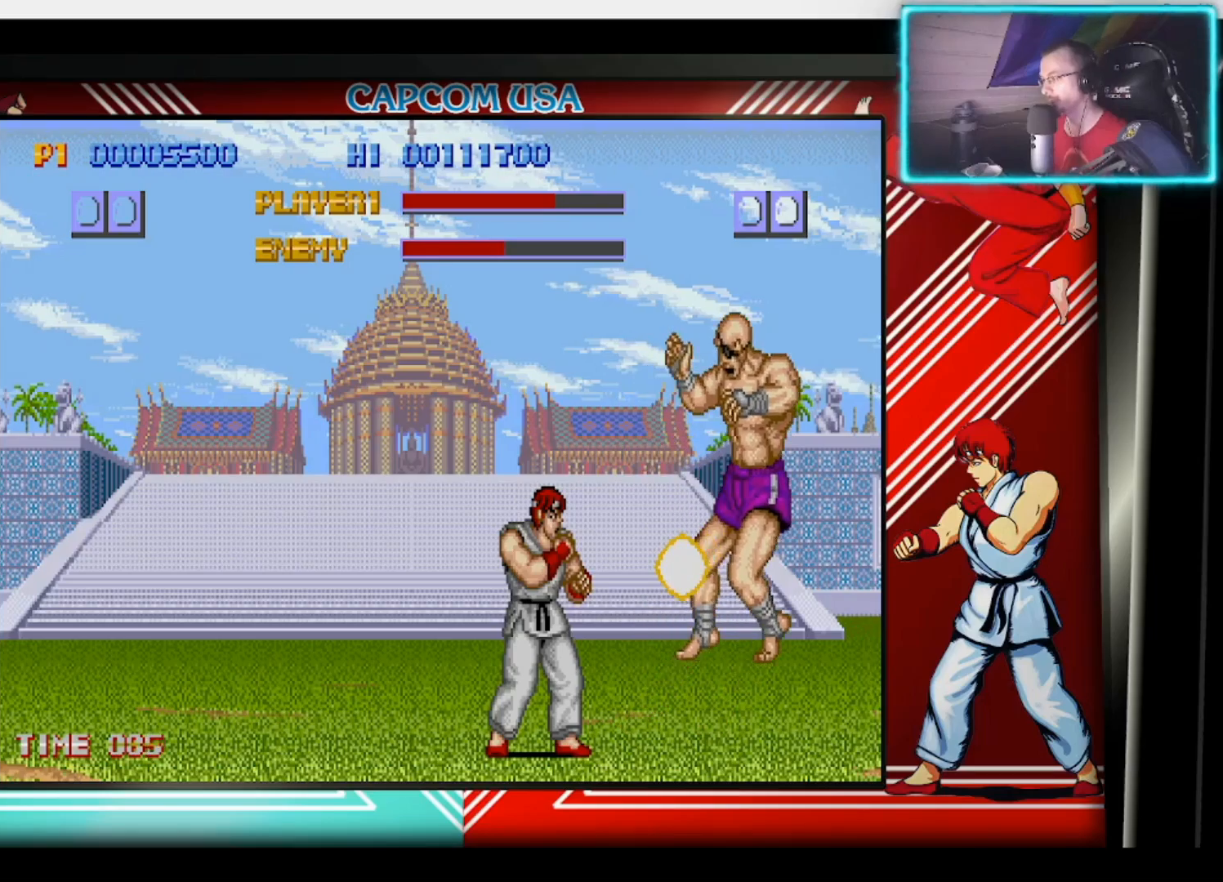
{"buttons": [], "left_stick": "up-right", "right_stick": "center", "events": [[50, "left_stick", "up-right"]]}
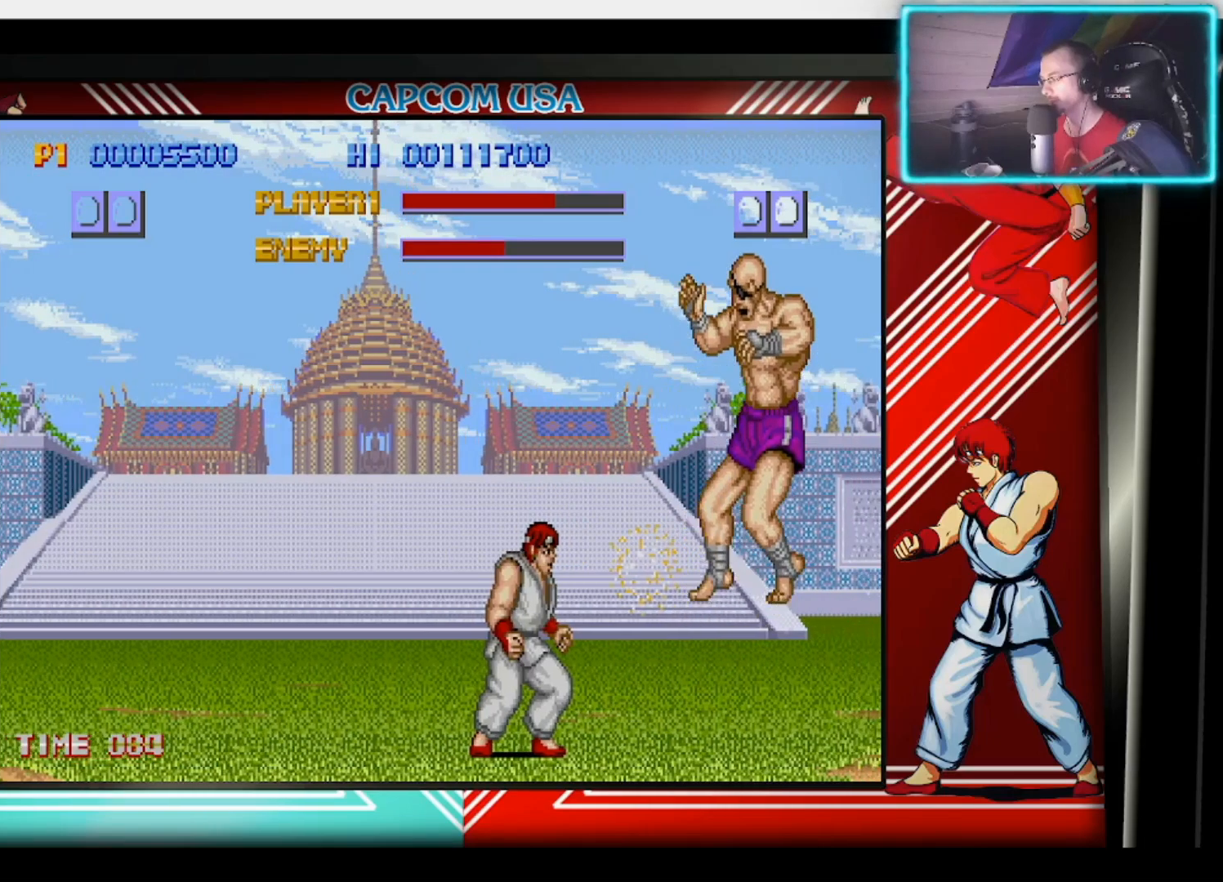
{"buttons": [], "left_stick": "up-right", "right_stick": "center", "events": []}
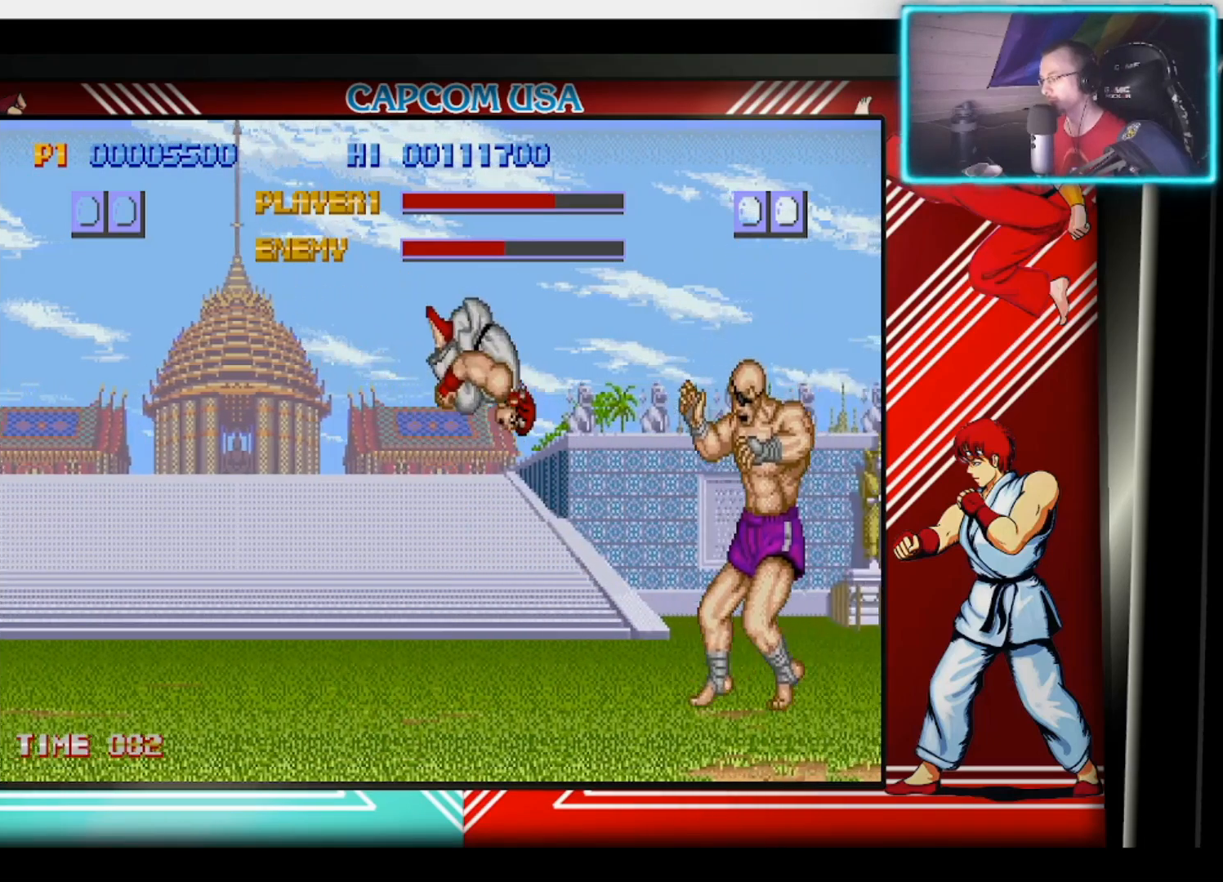
{"buttons": [], "left_stick": "down", "right_stick": "center", "events": [[133, "CIRCLE", "down"], [200, "left_stick", "center"], [233, "CIRCLE", "up"], [300, "CIRCLE", "down"], [333, "left_stick", "down"], [367, "CIRCLE", "up"], [433, "CIRCLE", "down"], [500, "CIRCLE", "up"]]}
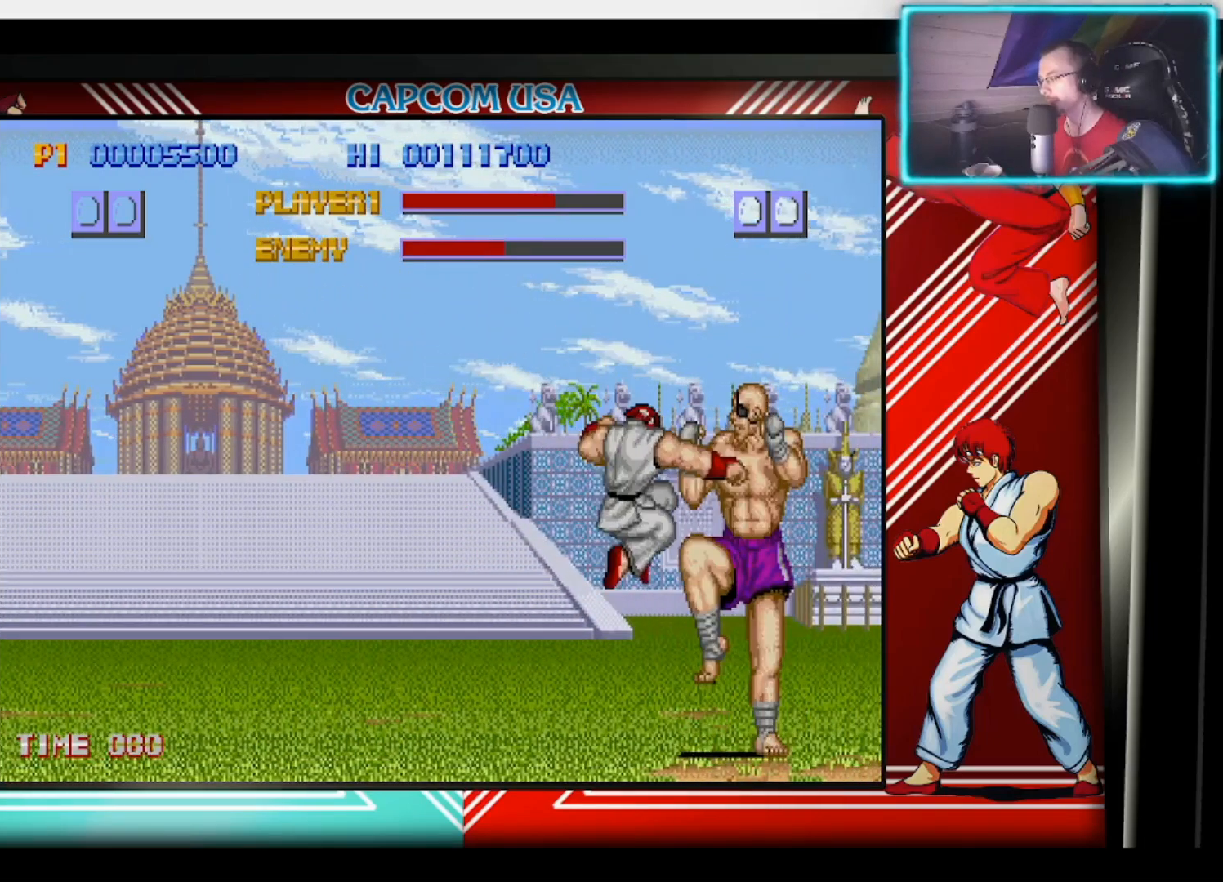
{"buttons": [], "left_stick": "down", "right_stick": "center", "events": [[67, "CIRCLE", "down"], [133, "CIRCLE", "up"], [200, "CIRCLE", "down"], [300, "CIRCLE", "up"]]}
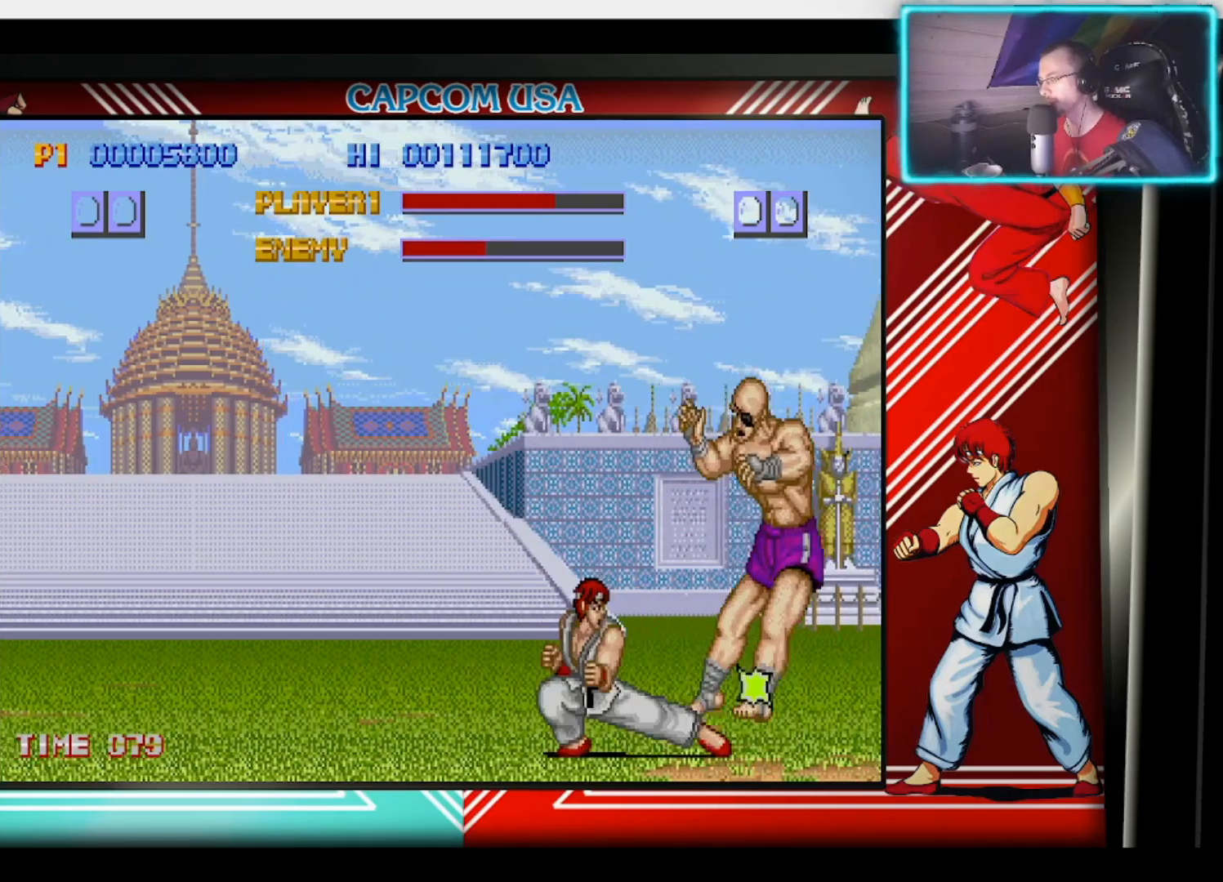
{"buttons": [], "left_stick": "center", "right_stick": "center", "events": [[117, "left_stick", "down-left"], [167, "CIRCLE", "down"], [217, "left_stick", "left"], [233, "CIRCLE", "up"], [433, "left_stick", "center"]]}
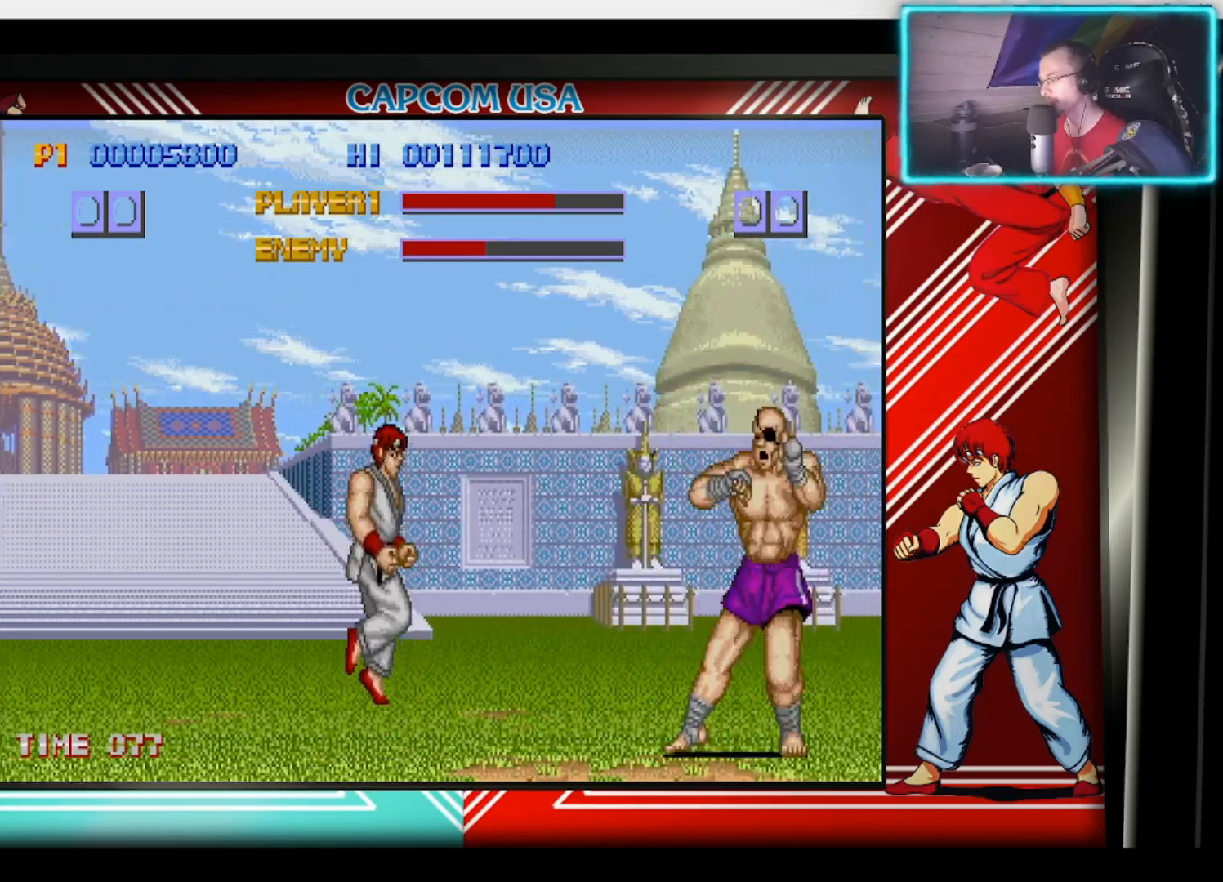
{"buttons": [], "left_stick": "left", "right_stick": "center", "events": [[267, "left_stick", "left"]]}
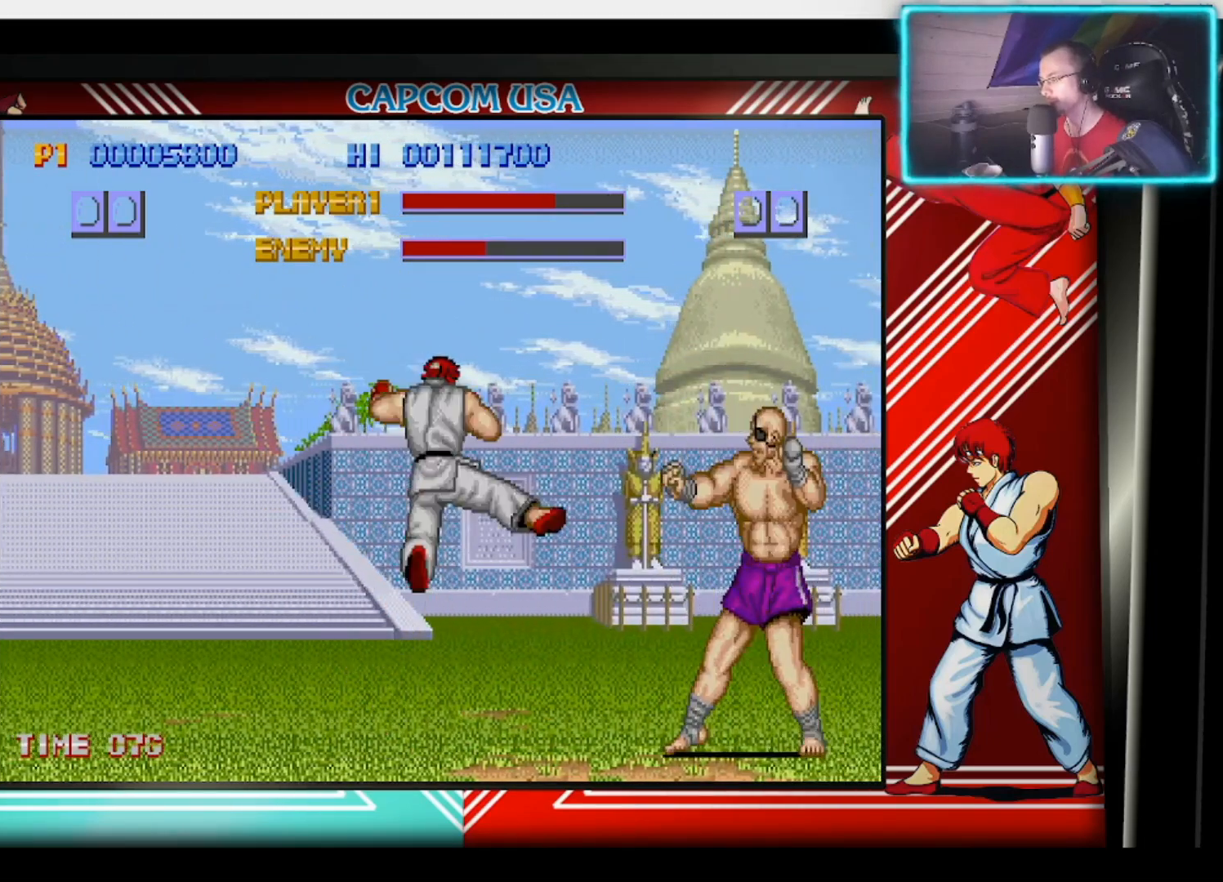
{"buttons": [], "left_stick": "center", "right_stick": "center", "events": [[133, "left_stick", "center"]]}
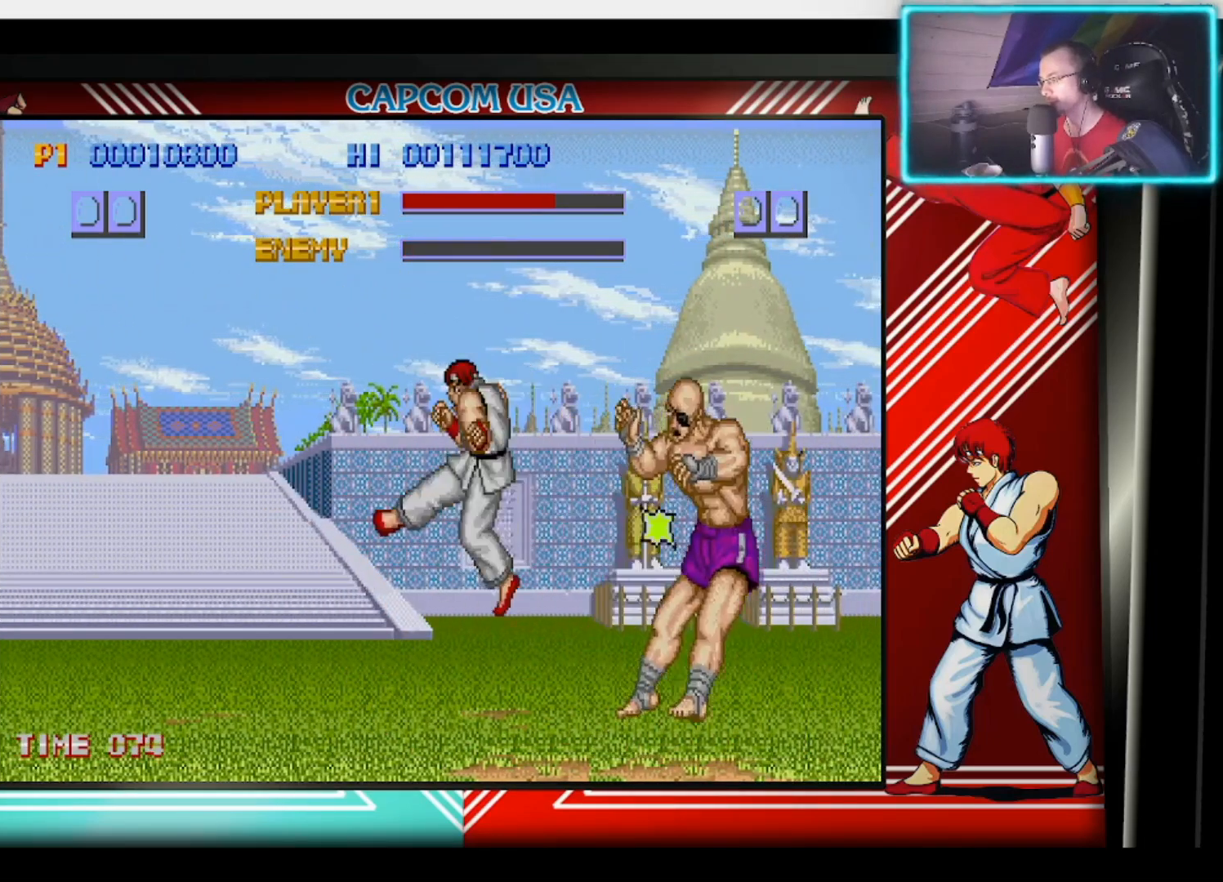
{"buttons": [], "left_stick": "down-right", "right_stick": "center", "events": [[17, "left_stick", "right"], [233, "left_stick", "down"], [300, "SQUARE", "down"], [317, "left_stick", "right"], [350, "SQUARE", "up"], [417, "SQUARE", "down"], [417, "left_stick", "down-right"], [500, "SQUARE", "up"]]}
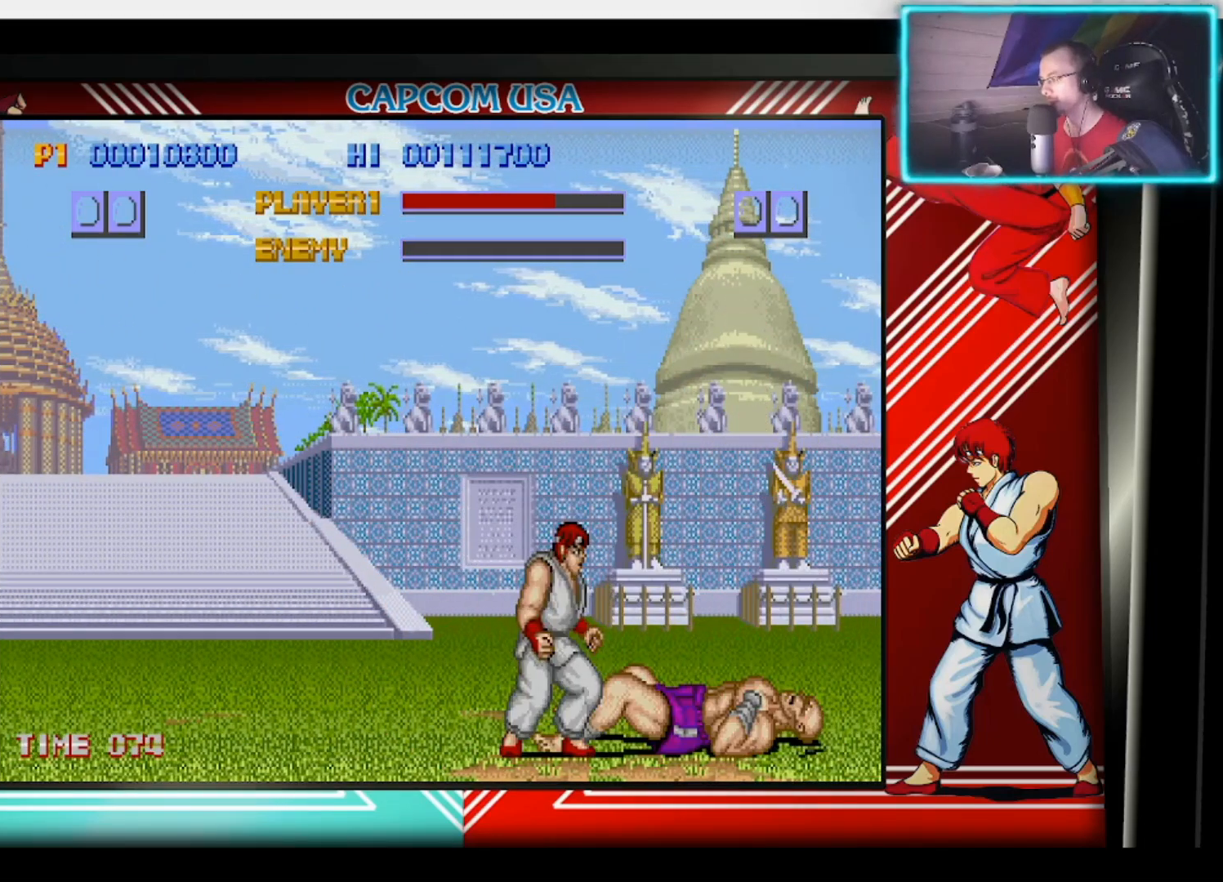
{"buttons": [], "left_stick": "center", "right_stick": "center", "events": [[33, "left_stick", "right"], [67, "SQUARE", "down"], [133, "SQUARE", "up"], [167, "left_stick", "center"]]}
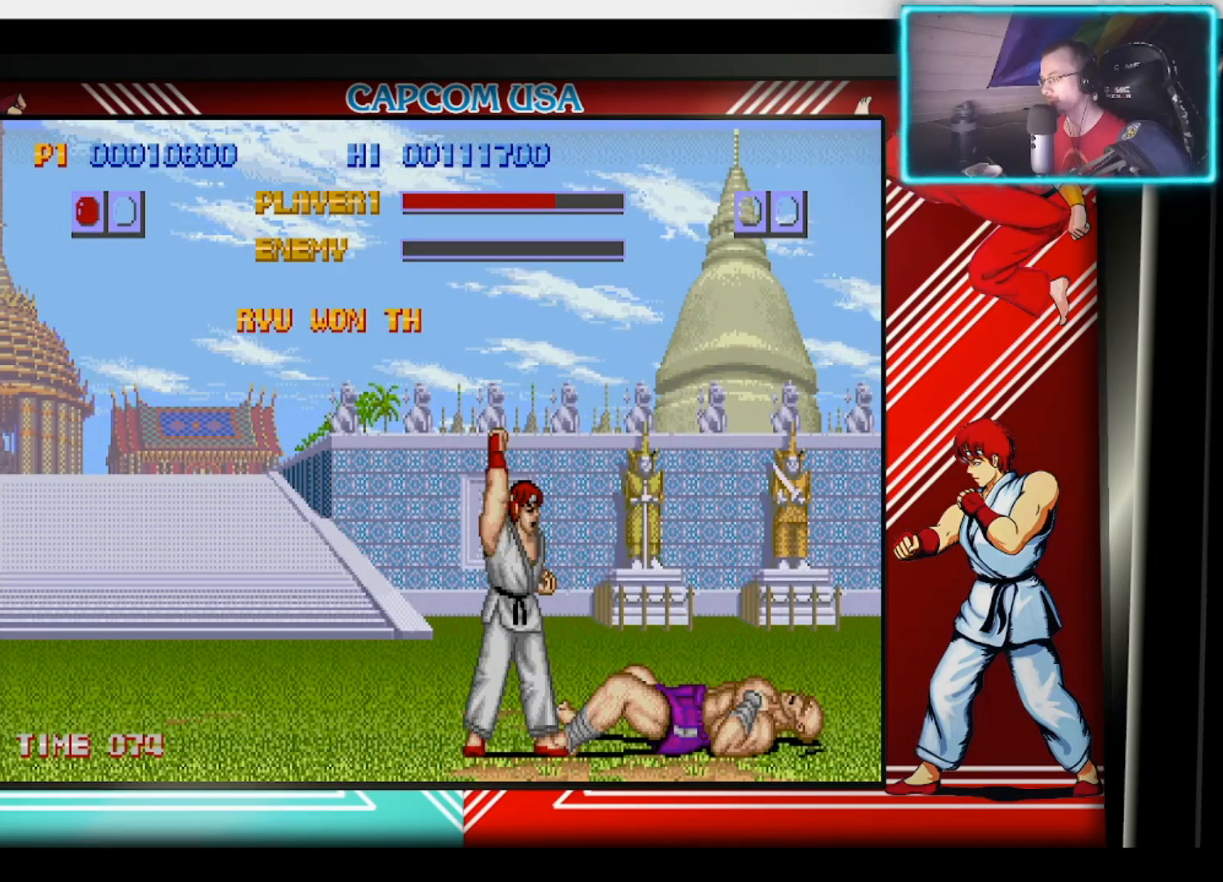
{"buttons": [], "left_stick": "center", "right_stick": "center", "events": []}
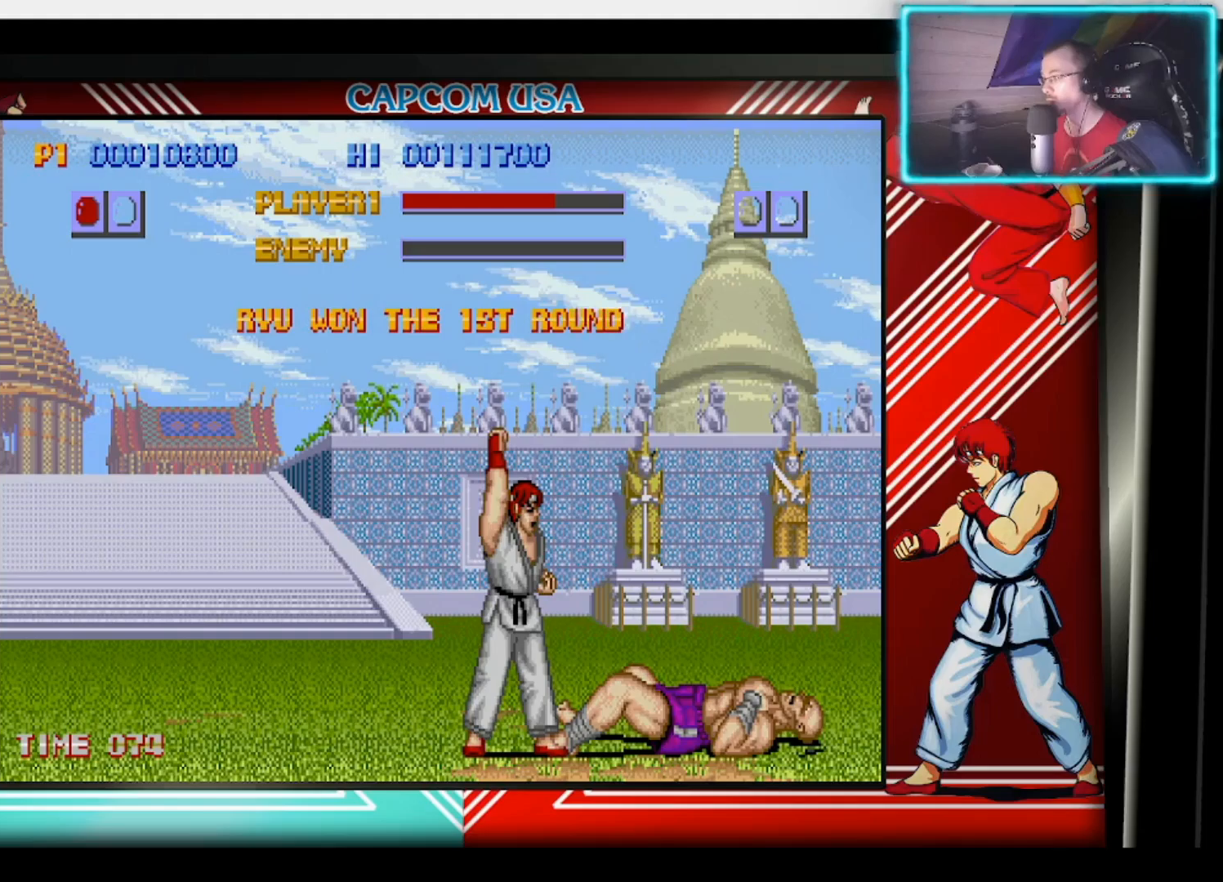
{"buttons": ["CIRCLE"], "left_stick": "center", "right_stick": "center", "events": [[200, "CIRCLE", "down"], [350, "CIRCLE", "up"], [417, "CIRCLE", "down"]]}